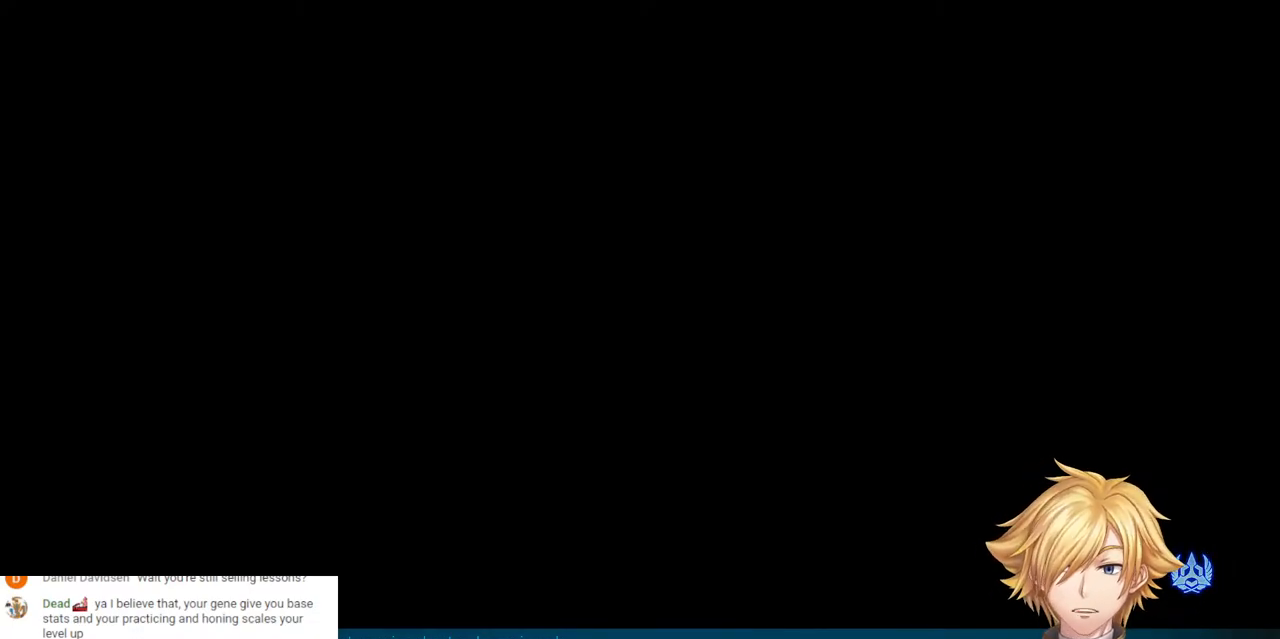
Gameplay with a controller (PlayStation layout); each line is a JSON object with the inputs held at the frame after it (dt_ms = milliseconds from this image to that frame). "events" lists button and stick changes between this image and that frame as [ms after this image, input, new state], when the widget could be followed in between. Not read: DPAD_DOWN L3 R3 SELECT.
{"dt_ms": 500, "buttons": ["DPAD_LEFT"], "left_stick": "center", "right_stick": "center", "events": [[233, "DPAD_LEFT", "down"], [333, "DPAD_LEFT", "up"], [483, "DPAD_LEFT", "down"]]}
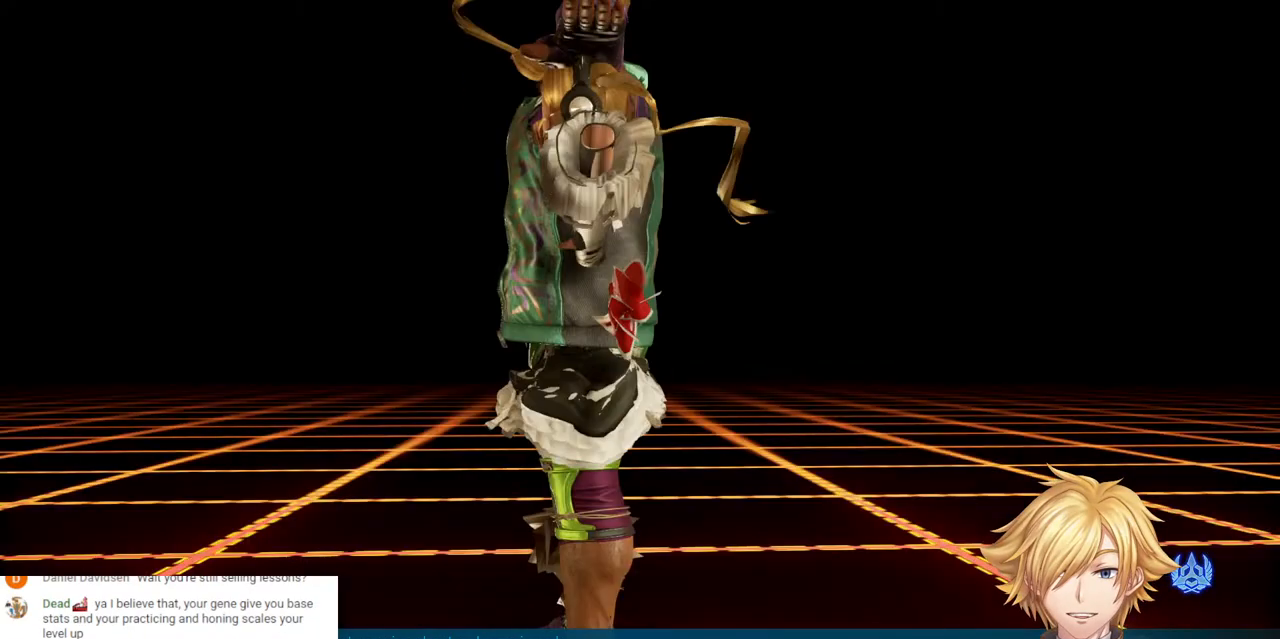
{"dt_ms": 500, "buttons": [], "left_stick": "center", "right_stick": "center", "events": [[117, "DPAD_LEFT", "up"]]}
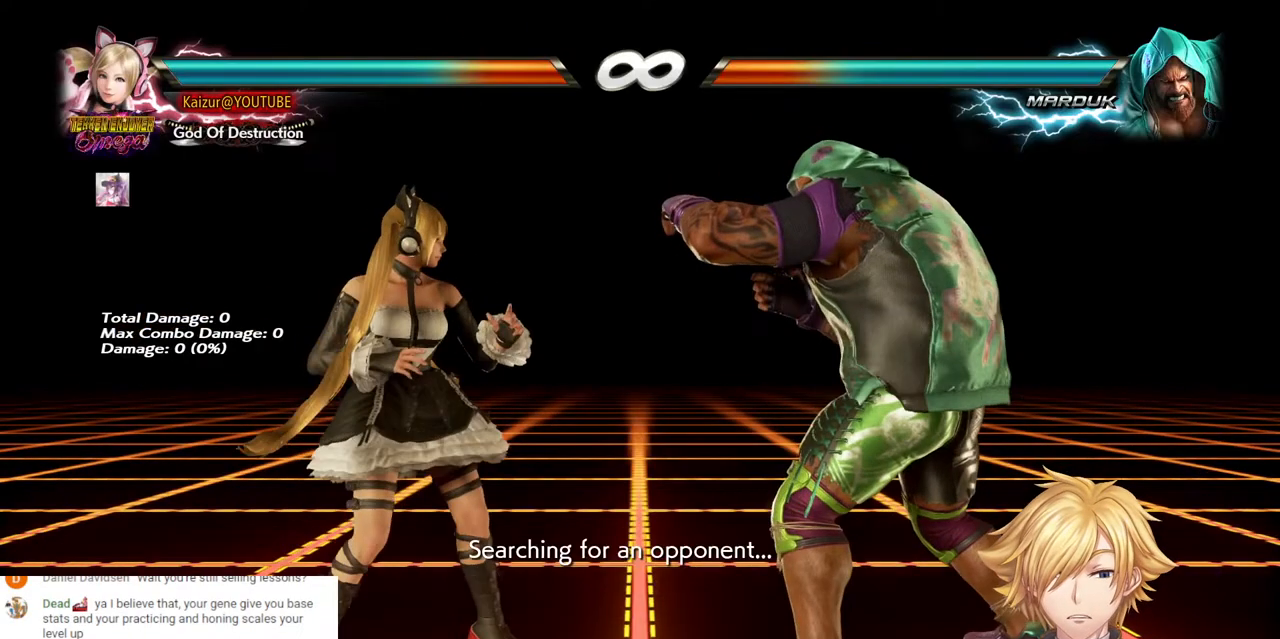
{"dt_ms": 500, "buttons": ["CROSS", "DPAD_LEFT"], "left_stick": "center", "right_stick": "center", "events": [[133, "DPAD_LEFT", "down"], [217, "CROSS", "down"]]}
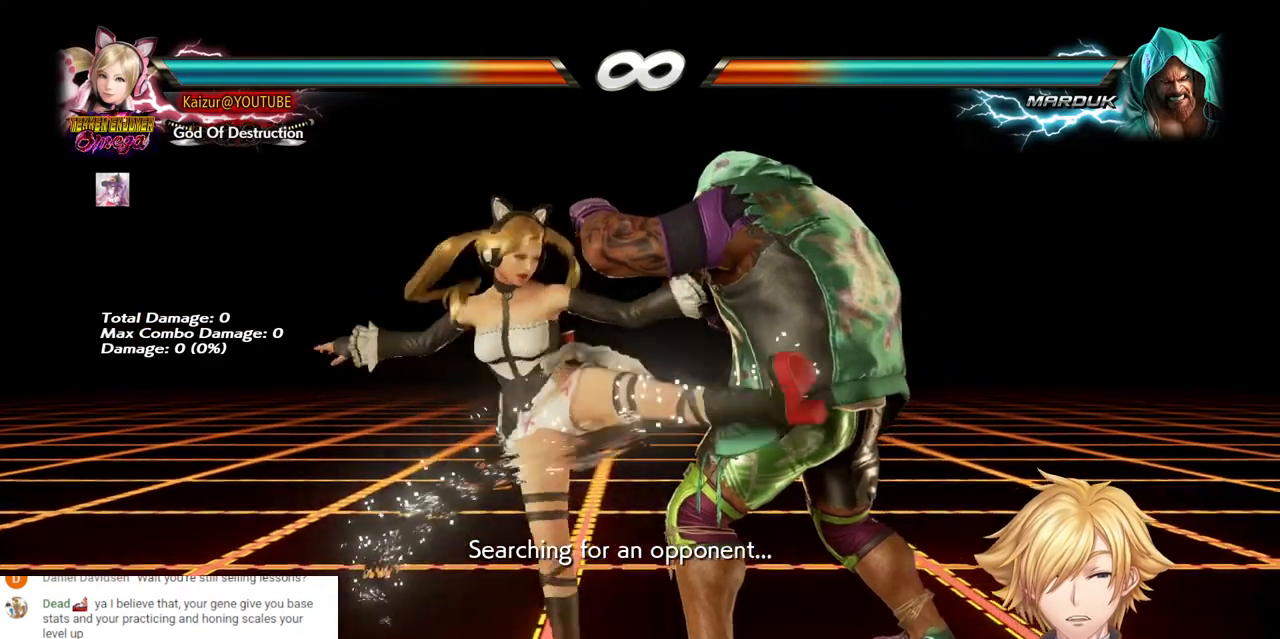
{"dt_ms": 500, "buttons": ["DPAD_LEFT"], "left_stick": "center", "right_stick": "center", "events": [[300, "CROSS", "up"], [333, "DPAD_LEFT", "up"], [417, "DPAD_LEFT", "down"]]}
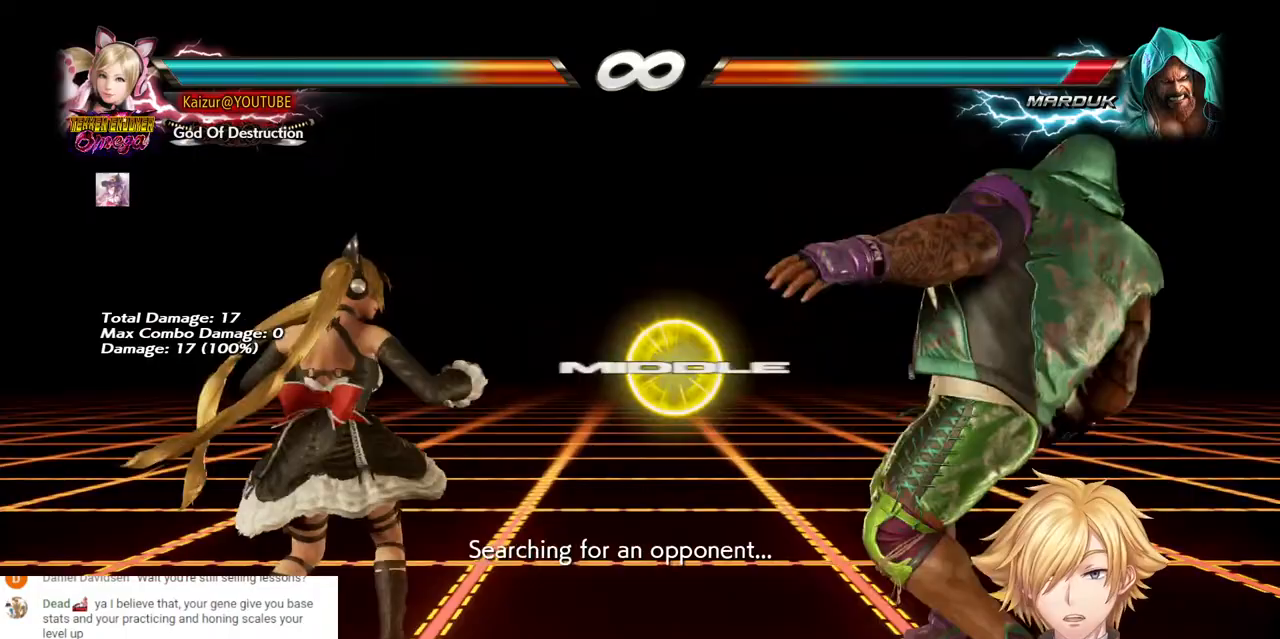
{"dt_ms": 500, "buttons": ["DPAD_RIGHT"], "left_stick": "center", "right_stick": "center", "events": [[150, "DPAD_LEFT", "up"], [250, "DPAD_RIGHT", "down"], [333, "DPAD_RIGHT", "up"], [383, "DPAD_RIGHT", "down"]]}
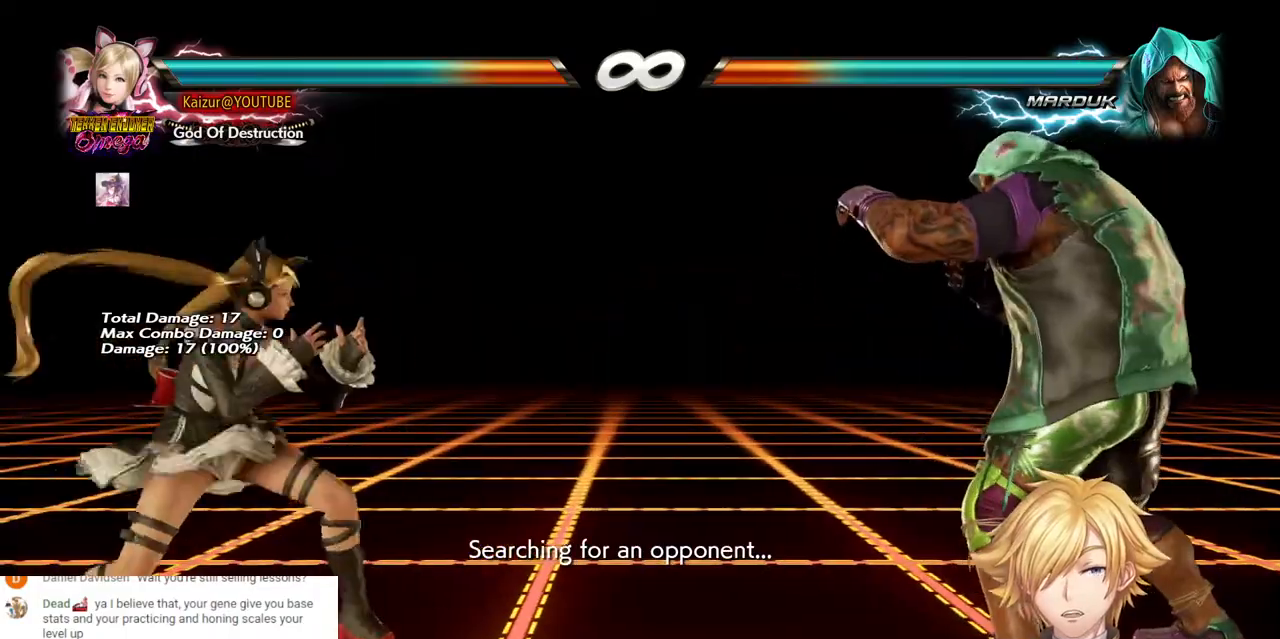
{"dt_ms": 1000, "buttons": ["DPAD_RIGHT"], "left_stick": "center", "right_stick": "center", "events": [[50, "DPAD_RIGHT", "up"], [317, "DPAD_RIGHT", "down"], [367, "DPAD_RIGHT", "up"], [433, "DPAD_RIGHT", "down"], [567, "CIRCLE", "down"], [683, "CIRCLE", "up"], [750, "CIRCLE", "down"], [850, "CIRCLE", "up"], [900, "CIRCLE", "down"], [1000, "CIRCLE", "up"]]}
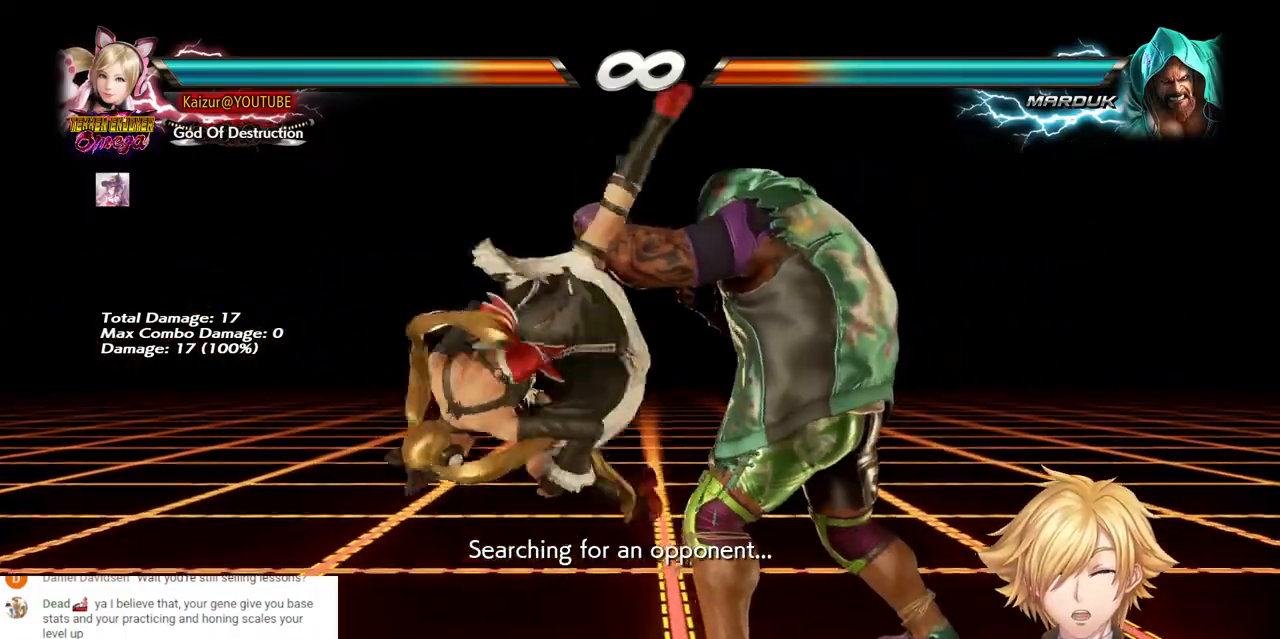
{"dt_ms": 500, "buttons": ["DPAD_LEFT"], "left_stick": "center", "right_stick": "center", "events": [[50, "CIRCLE", "down"], [233, "DPAD_RIGHT", "up"], [283, "CIRCLE", "up"], [317, "DPAD_LEFT", "down"]]}
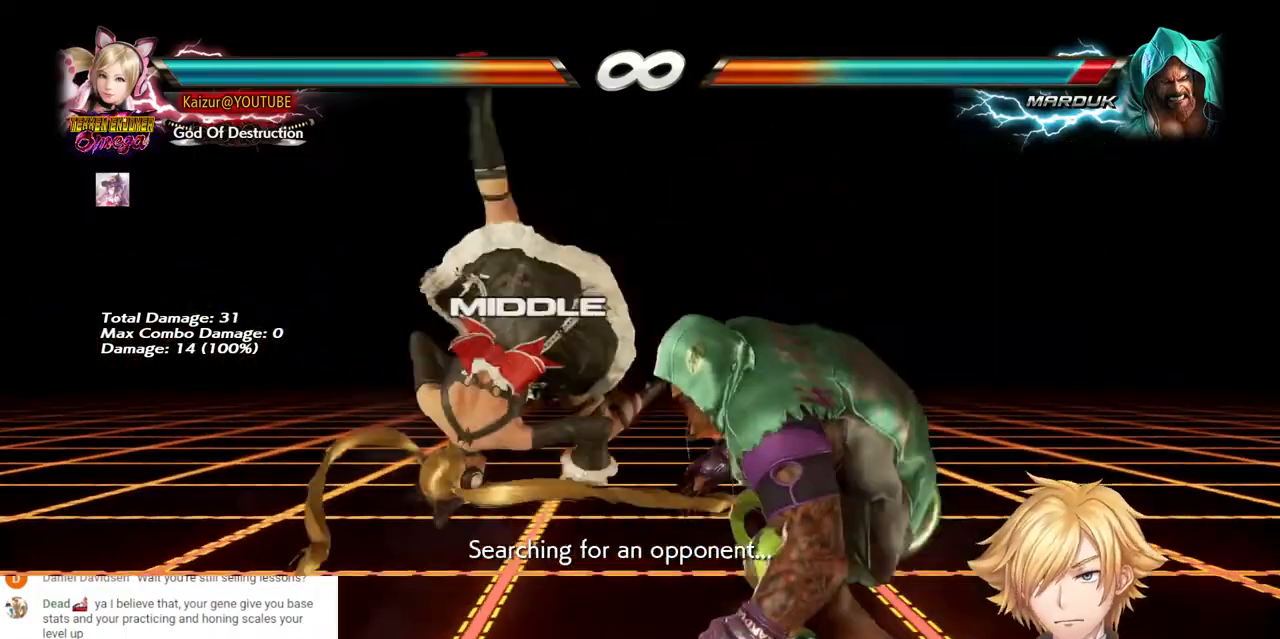
{"dt_ms": 500, "buttons": ["R2", "DPAD_RIGHT"], "left_stick": "center", "right_stick": "center", "events": [[233, "DPAD_LEFT", "up"], [400, "DPAD_RIGHT", "down"], [433, "R2", "down"]]}
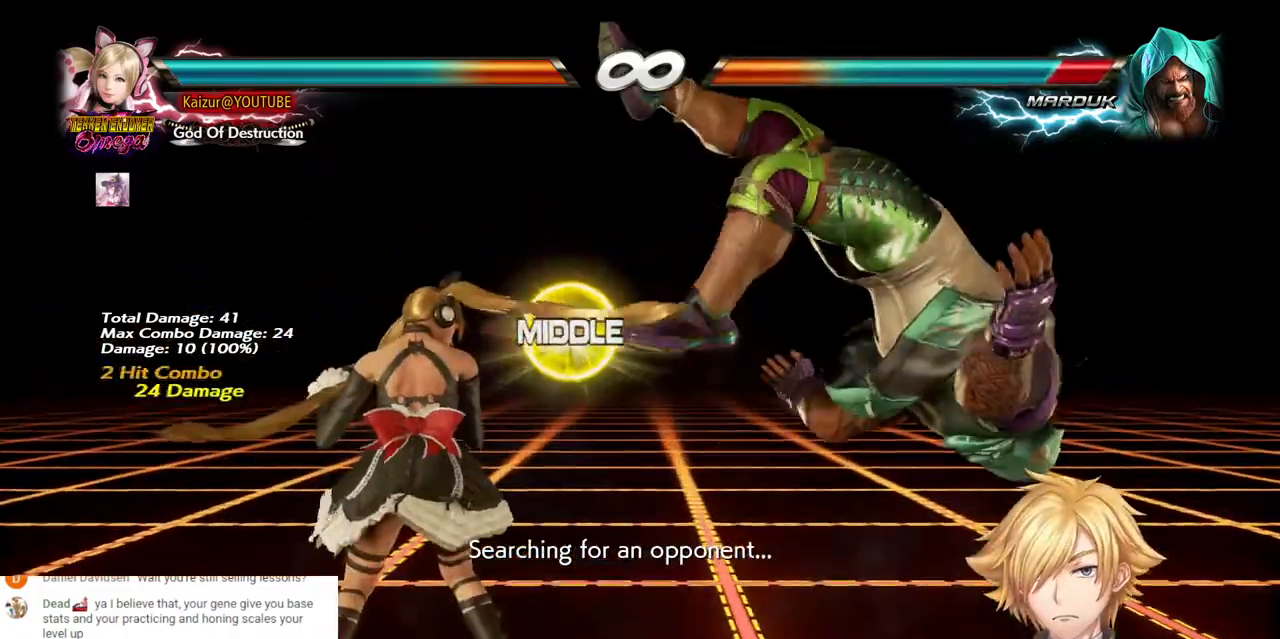
{"dt_ms": 500, "buttons": ["DPAD_RIGHT"], "left_stick": "center", "right_stick": "center", "events": [[67, "R2", "up"], [133, "R2", "down"], [267, "R2", "up"], [333, "R2", "down"], [450, "R2", "up"]]}
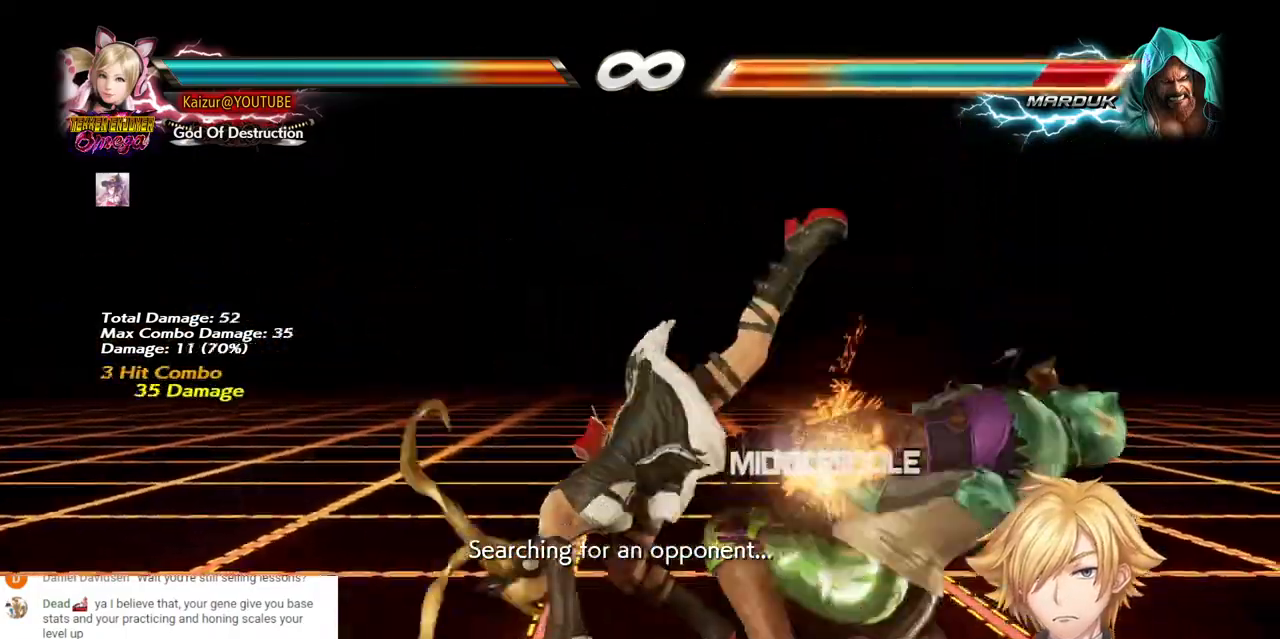
{"dt_ms": 500, "buttons": ["R1", "R2", "DPAD_RIGHT"], "left_stick": "center", "right_stick": "center", "events": [[17, "R2", "down"], [250, "R1", "down"], [350, "R1", "up"], [350, "R2", "up"], [400, "R1", "down"], [417, "R2", "down"]]}
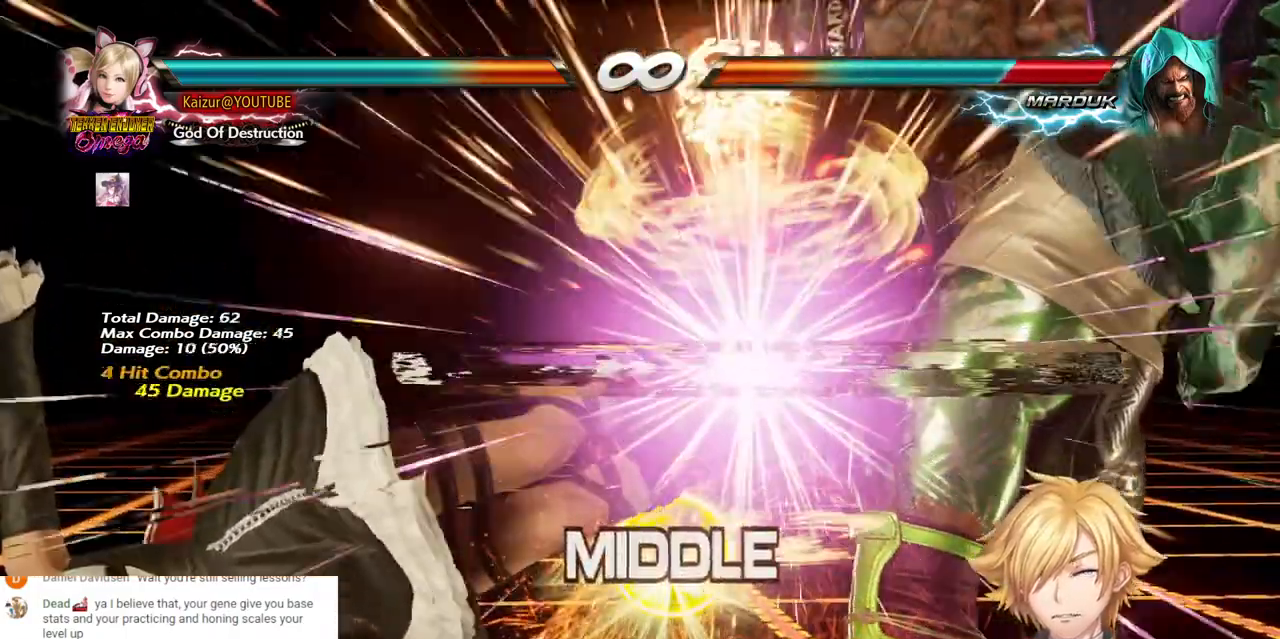
{"dt_ms": 500, "buttons": ["DPAD_RIGHT"], "left_stick": "center", "right_stick": "center", "events": [[33, "R1", "up"], [50, "R2", "up"], [117, "R2", "down"], [200, "R2", "up"], [333, "R2", "down"], [433, "R2", "up"]]}
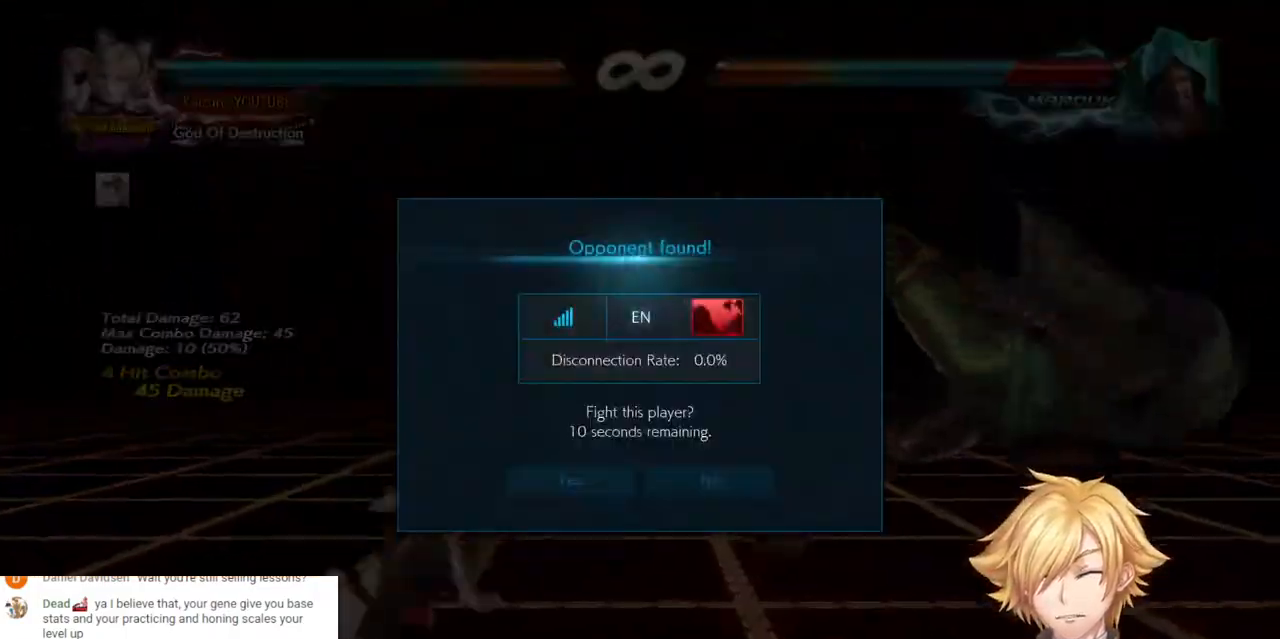
{"dt_ms": 500, "buttons": [], "left_stick": "center", "right_stick": "center", "events": [[117, "DPAD_RIGHT", "up"]]}
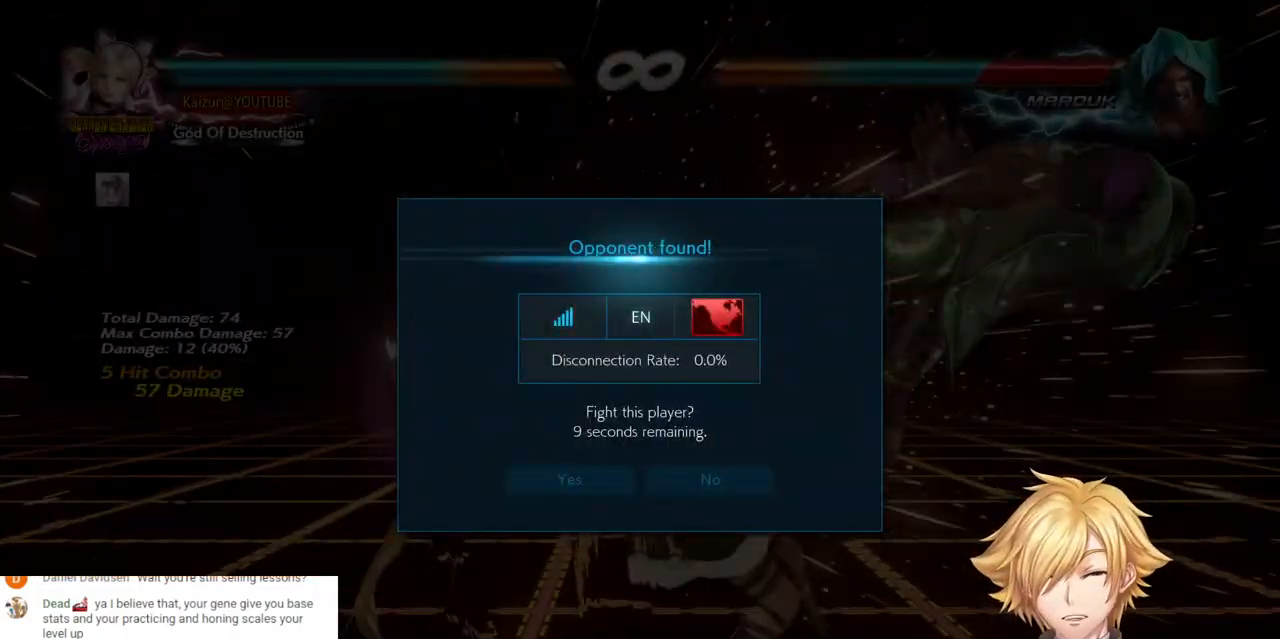
{"dt_ms": 500, "buttons": [], "left_stick": "center", "right_stick": "center", "events": [[350, "CROSS", "down"], [450, "CROSS", "up"]]}
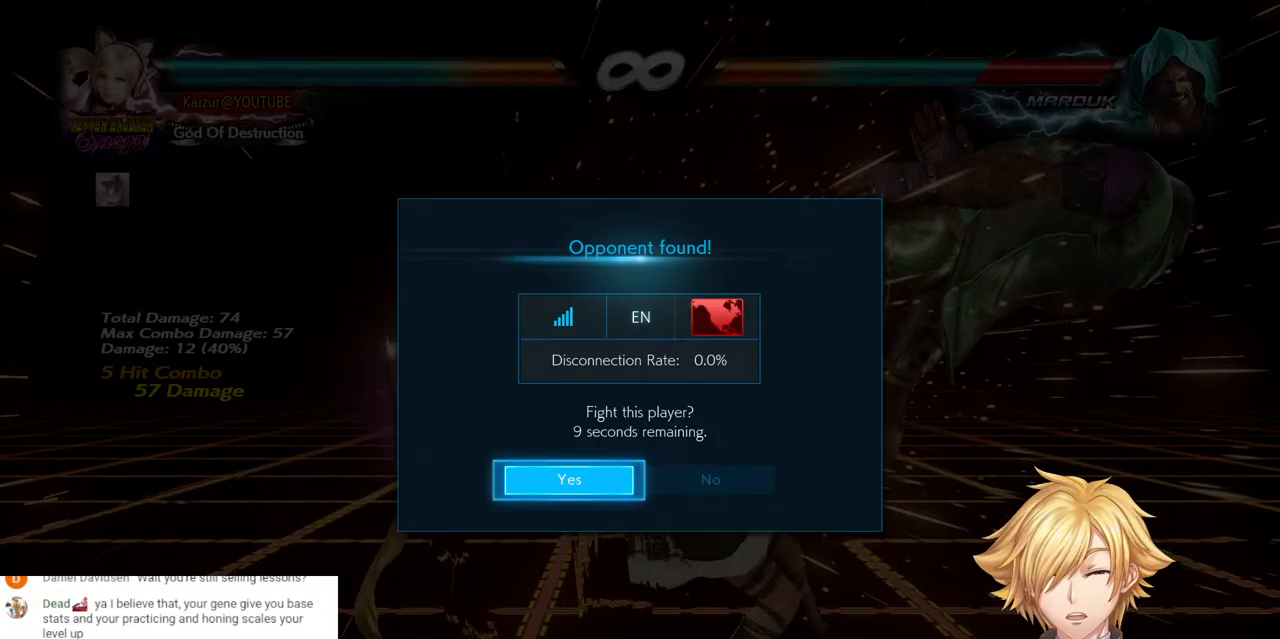
{"dt_ms": 500, "buttons": ["DPAD_RIGHT"], "left_stick": "center", "right_stick": "center", "events": [[117, "DPAD_RIGHT", "down"], [200, "CROSS", "down"], [283, "CROSS", "up"], [367, "CROSS", "down"], [467, "CROSS", "up"]]}
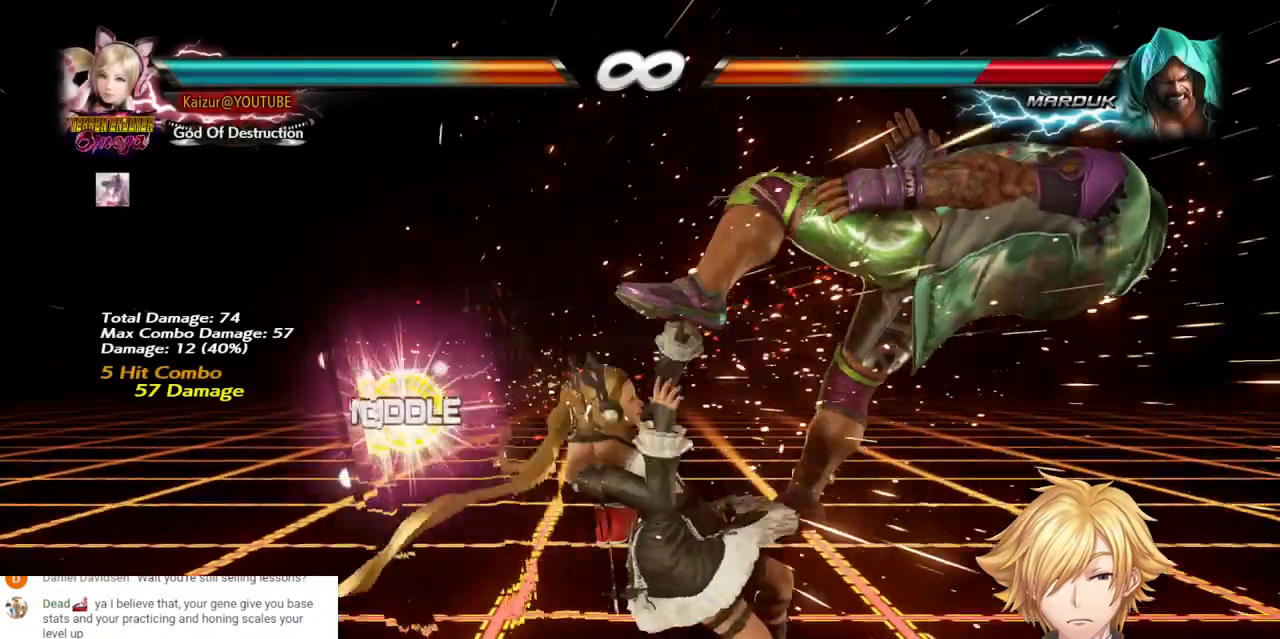
{"dt_ms": 1000, "buttons": ["CROSS", "DPAD_RIGHT"], "left_stick": "center", "right_stick": "center", "events": [[33, "CROSS", "down"], [133, "CROSS", "up"], [183, "CROSS", "down"], [600, "CROSS", "up"], [667, "CROSS", "down"], [750, "CROSS", "up"], [817, "CROSS", "down"], [883, "CROSS", "up"], [933, "CROSS", "down"]]}
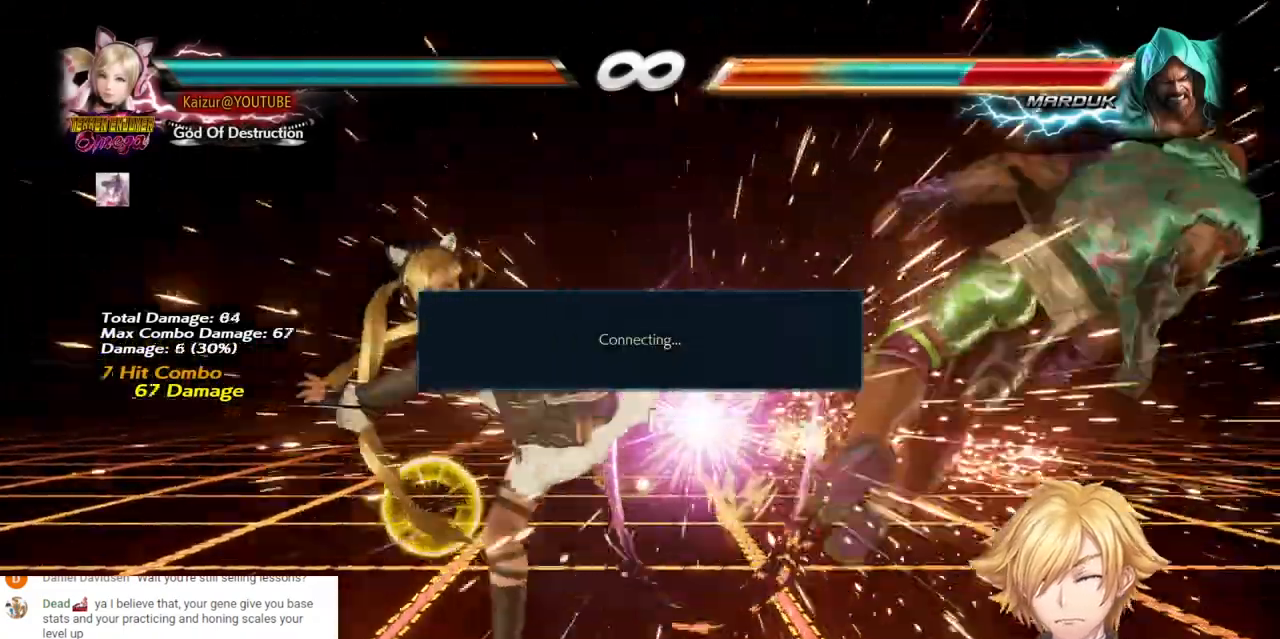
{"dt_ms": 500, "buttons": ["DPAD_RIGHT"], "left_stick": "center", "right_stick": "center", "events": [[33, "DPAD_RIGHT", "up"], [50, "CROSS", "up"], [367, "DPAD_RIGHT", "down"], [433, "DPAD_RIGHT", "up"], [483, "DPAD_RIGHT", "down"]]}
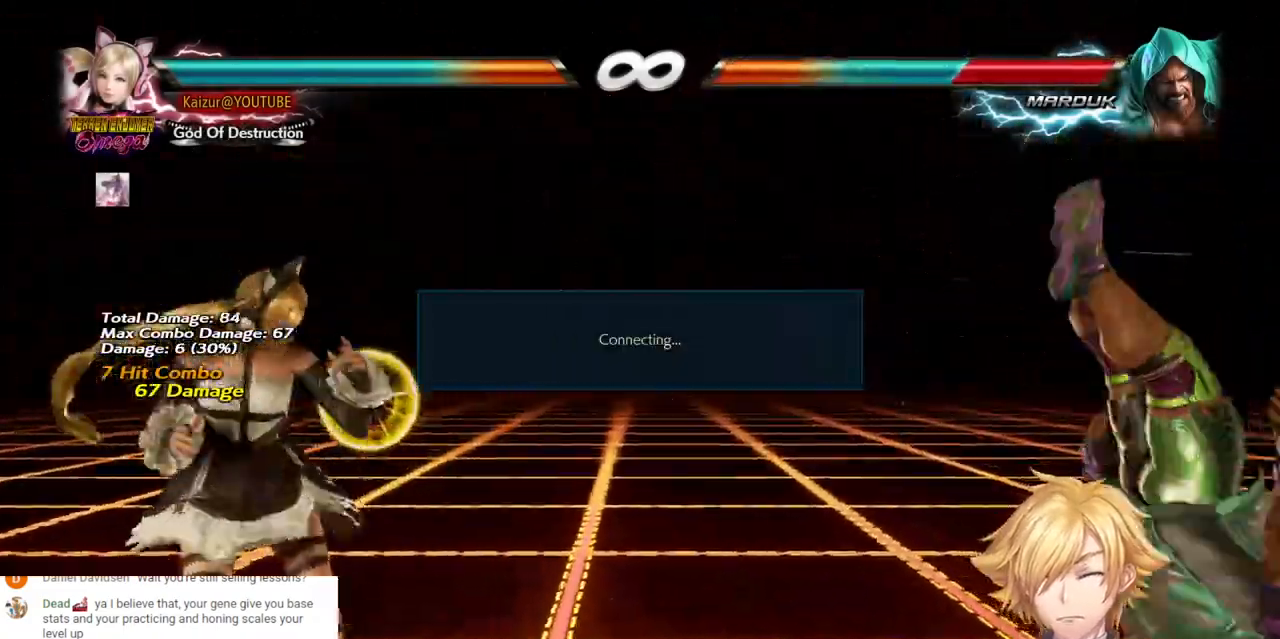
{"dt_ms": 1000, "buttons": [], "left_stick": "center", "right_stick": "center"}
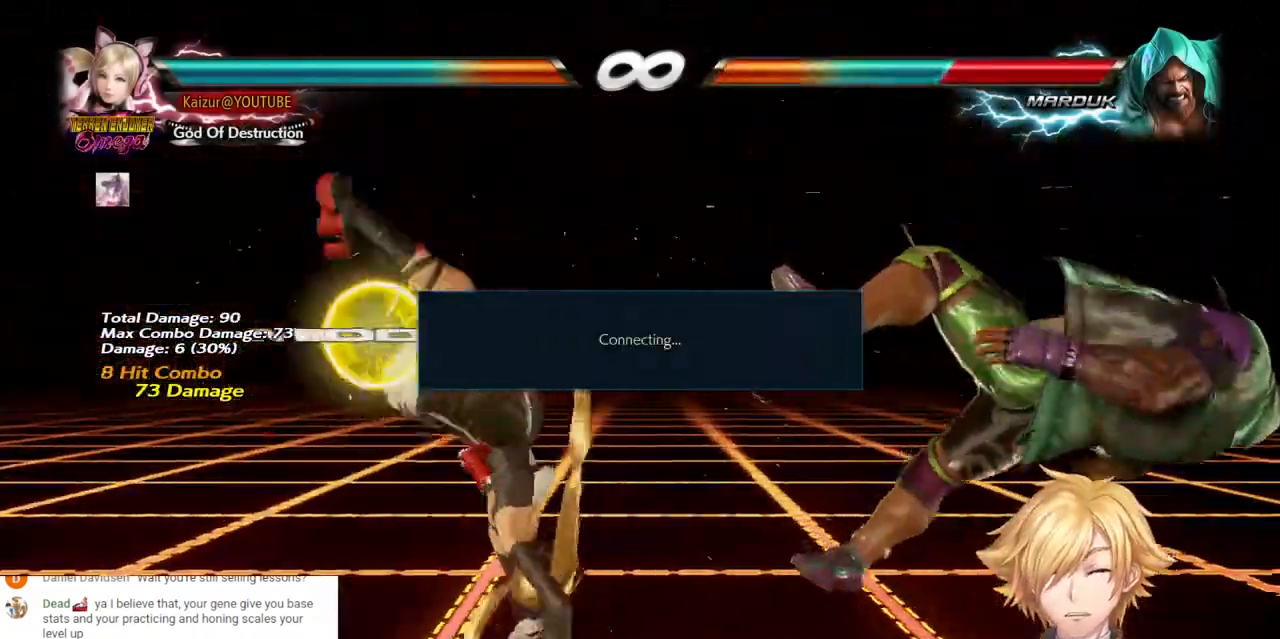
{"dt_ms": 500, "buttons": [], "left_stick": "center", "right_stick": "center", "events": [[167, "R2", "down"], [217, "R2", "up"], [400, "R2", "down"], [500, "R2", "up"]]}
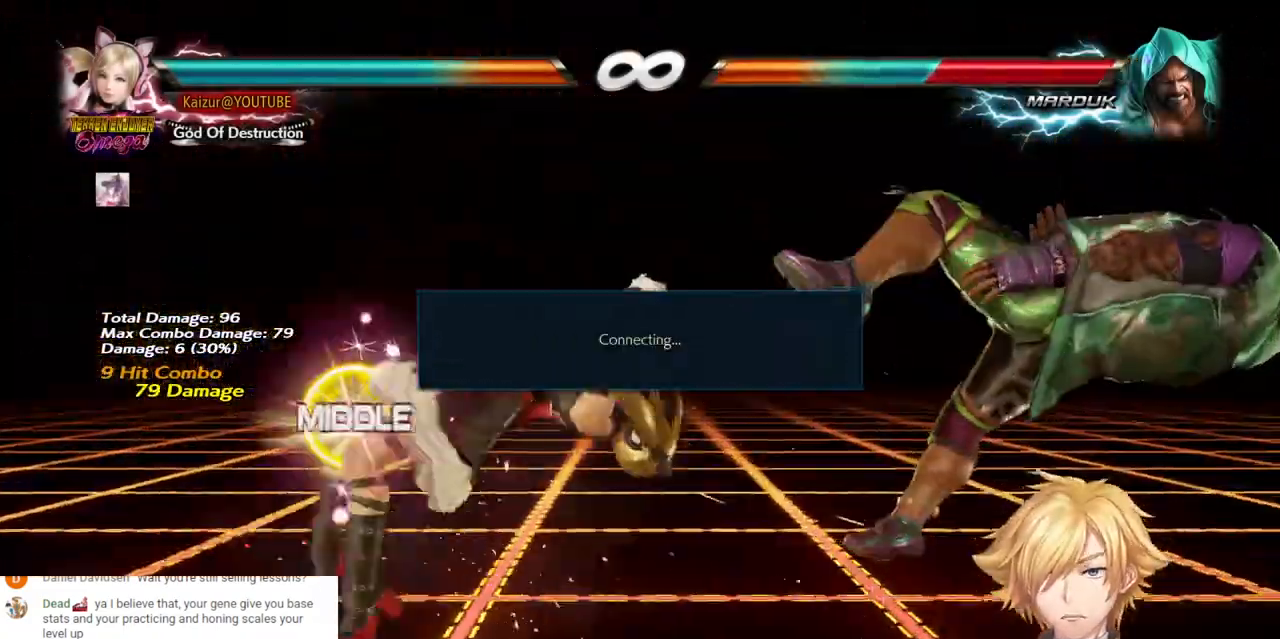
{"dt_ms": 500, "buttons": [], "left_stick": "center", "right_stick": "center", "events": [[283, "R2", "down"], [367, "R2", "up"]]}
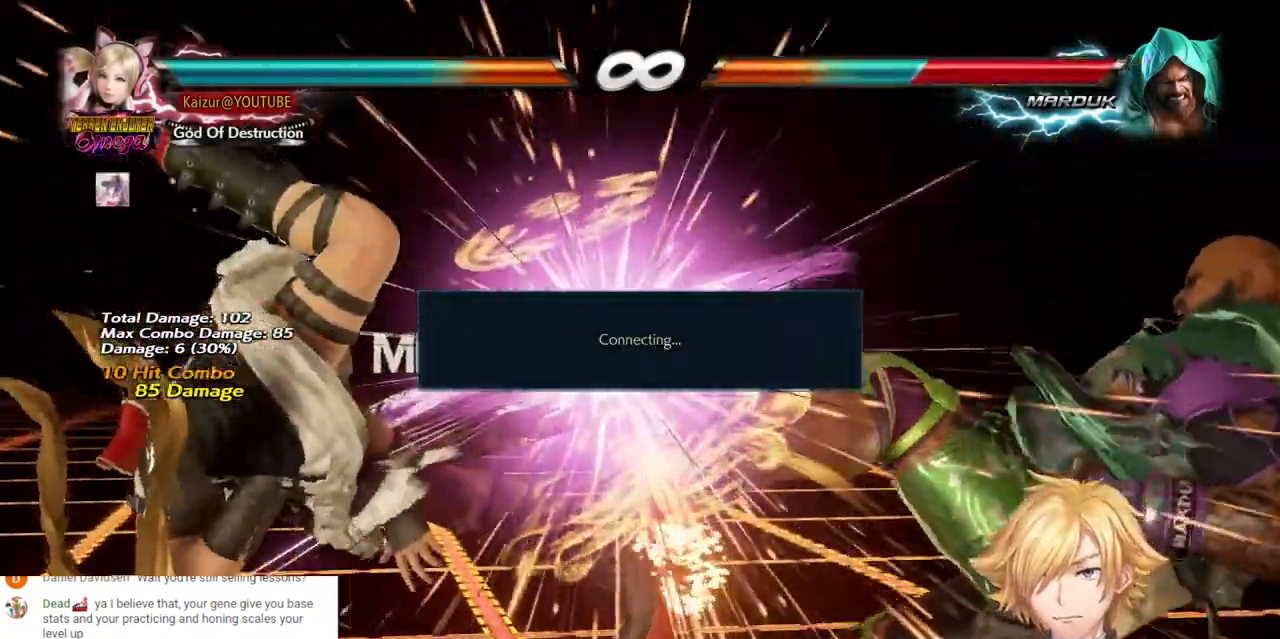
{"dt_ms": 500, "buttons": [], "left_stick": "center", "right_stick": "center", "events": []}
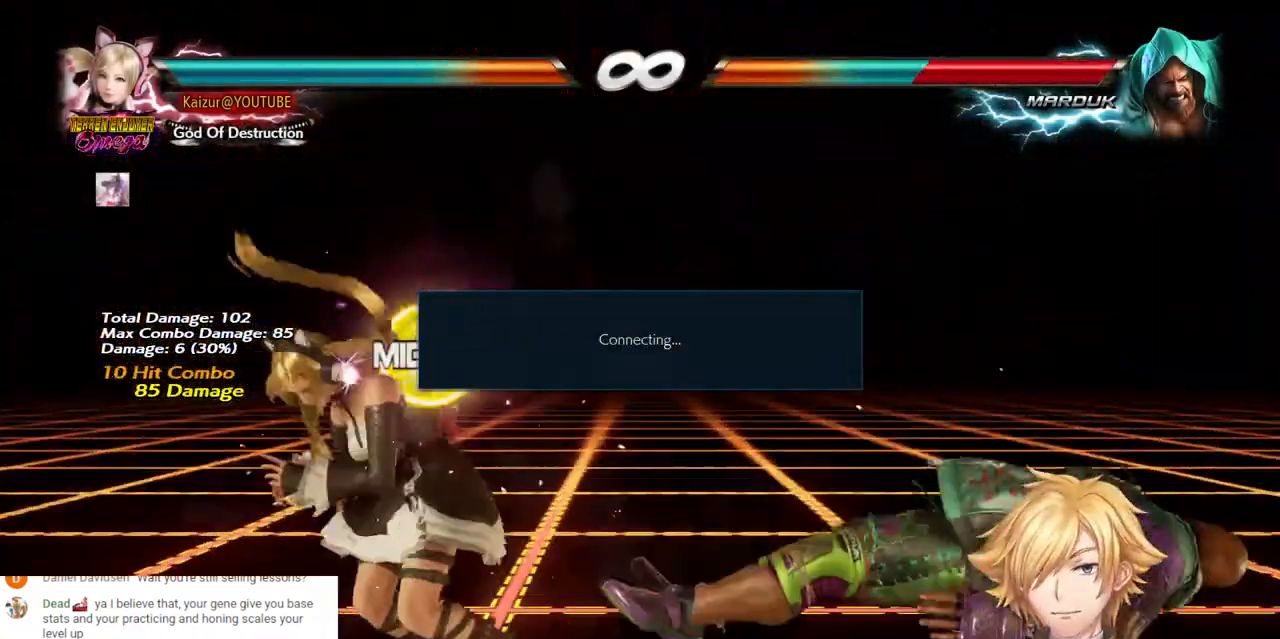
{"dt_ms": 500, "buttons": ["DPAD_RIGHT"], "left_stick": "center", "right_stick": "center", "events": [[317, "DPAD_RIGHT", "down"], [400, "DPAD_RIGHT", "up"], [467, "DPAD_RIGHT", "down"]]}
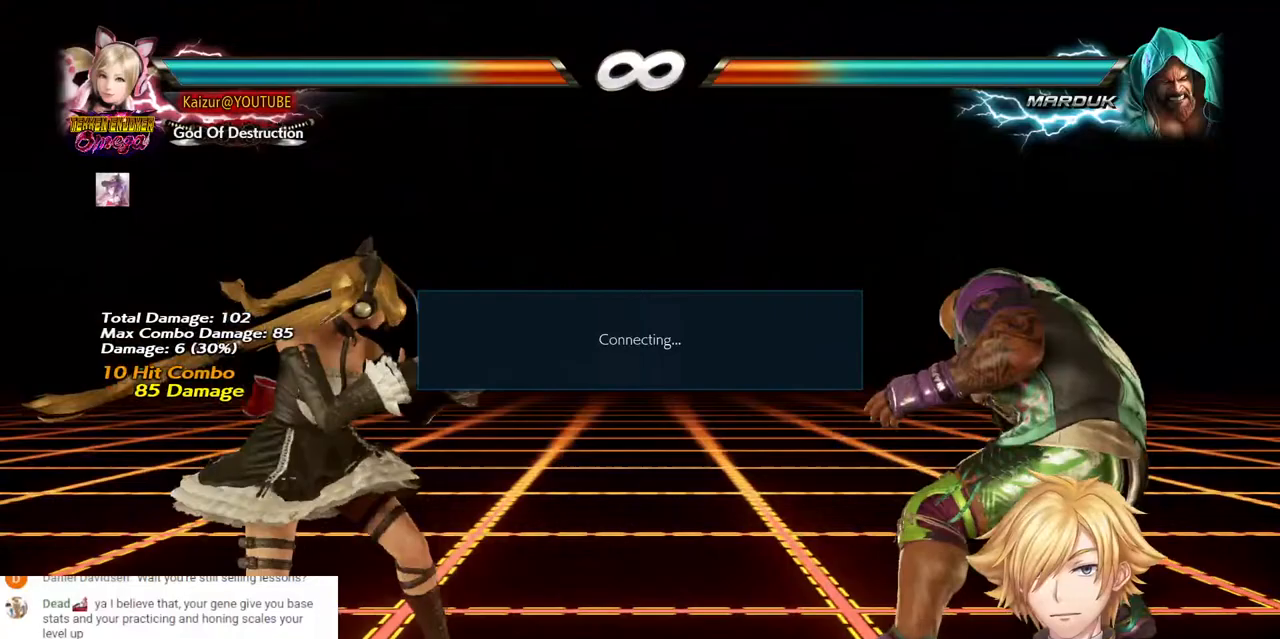
{"dt_ms": 500, "buttons": [], "left_stick": "center", "right_stick": "center", "events": [[17, "DPAD_RIGHT", "up"], [67, "DPAD_RIGHT", "down"], [117, "CROSS", "down"], [317, "CROSS", "up"], [400, "DPAD_RIGHT", "up"]]}
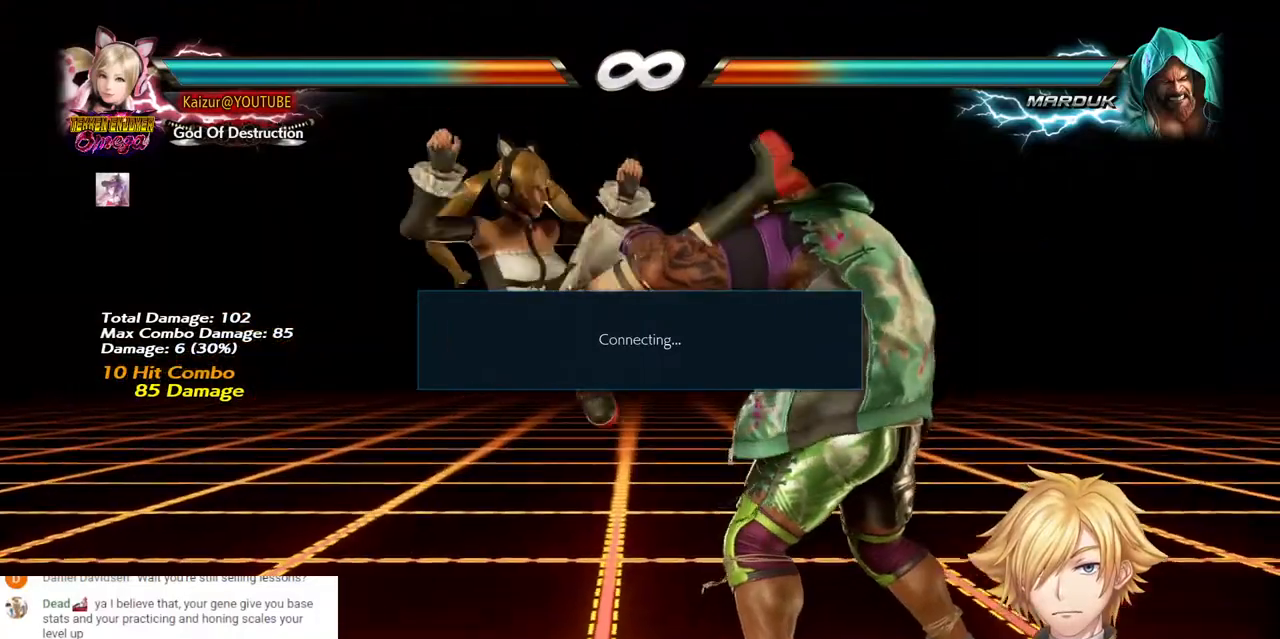
{"dt_ms": 500, "buttons": [], "left_stick": "center", "right_stick": "center", "events": []}
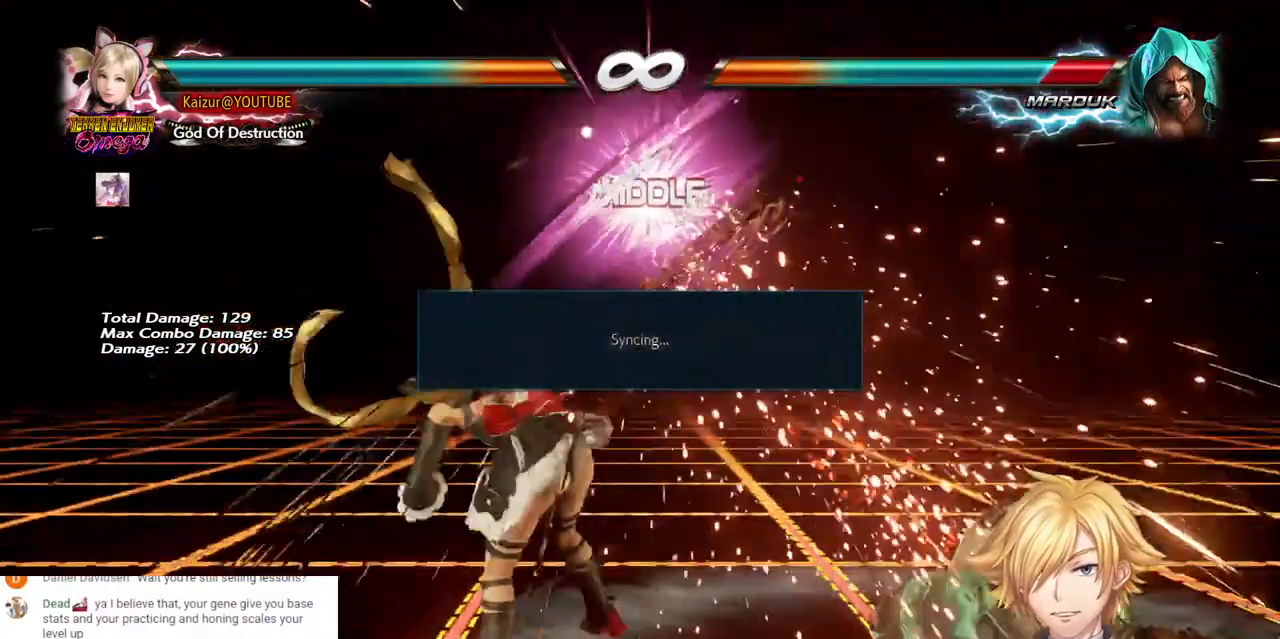
{"dt_ms": 500, "buttons": ["DPAD_RIGHT"], "left_stick": "center", "right_stick": "center", "events": [[450, "DPAD_RIGHT", "down"]]}
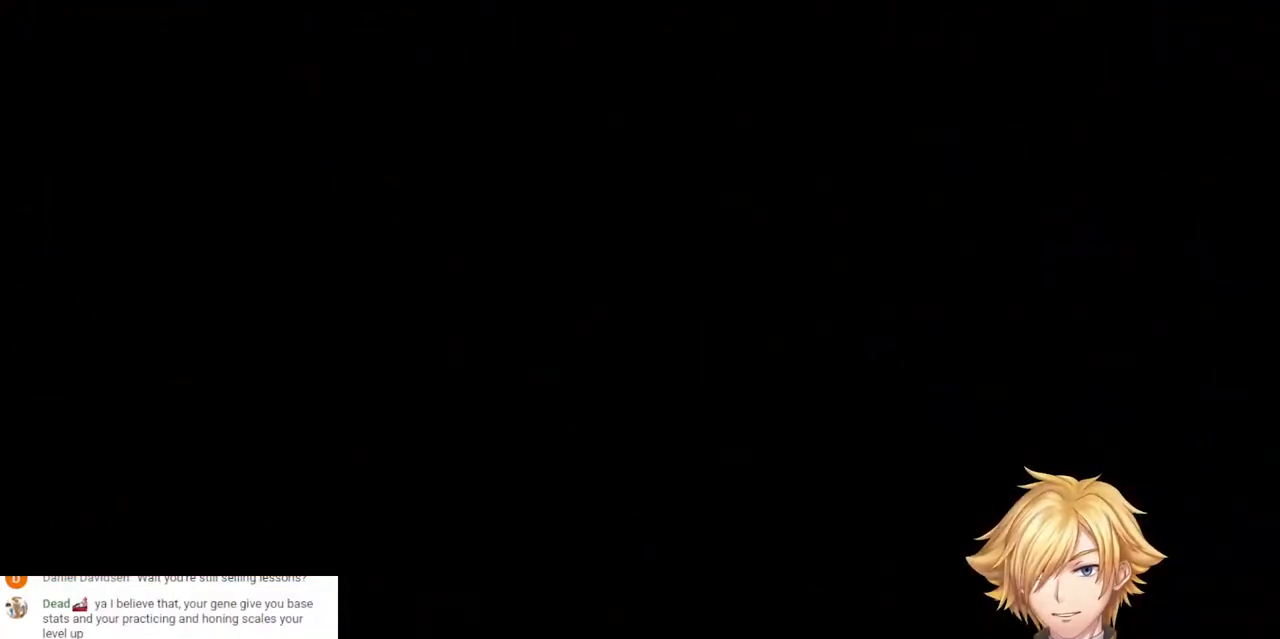
{"dt_ms": 500, "buttons": [], "left_stick": "center", "right_stick": "center", "events": [[33, "DPAD_RIGHT", "up"]]}
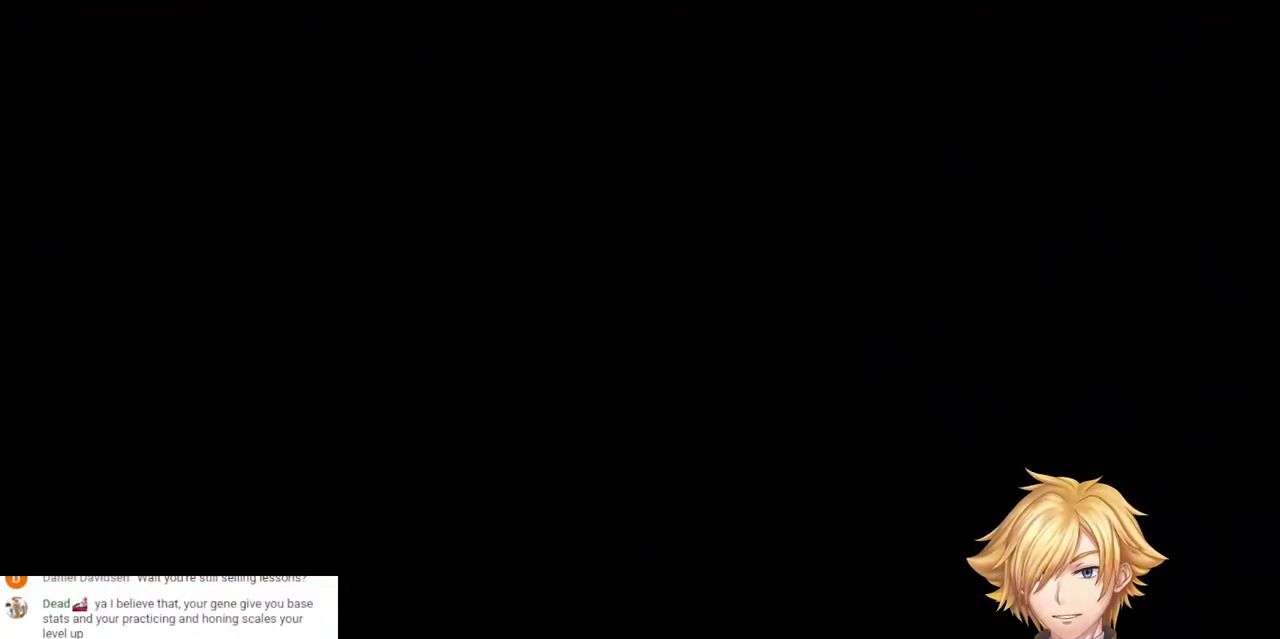
{"dt_ms": 500, "buttons": [], "left_stick": "center", "right_stick": "center", "events": []}
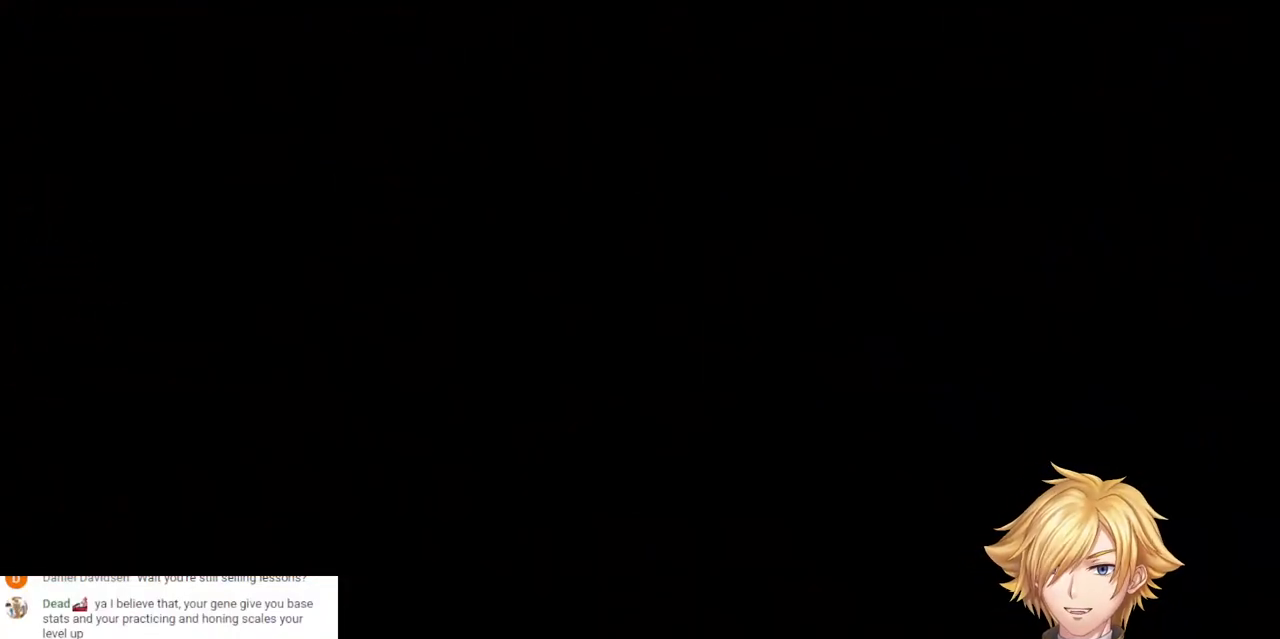
{"dt_ms": 500, "buttons": [], "left_stick": "center", "right_stick": "center", "events": []}
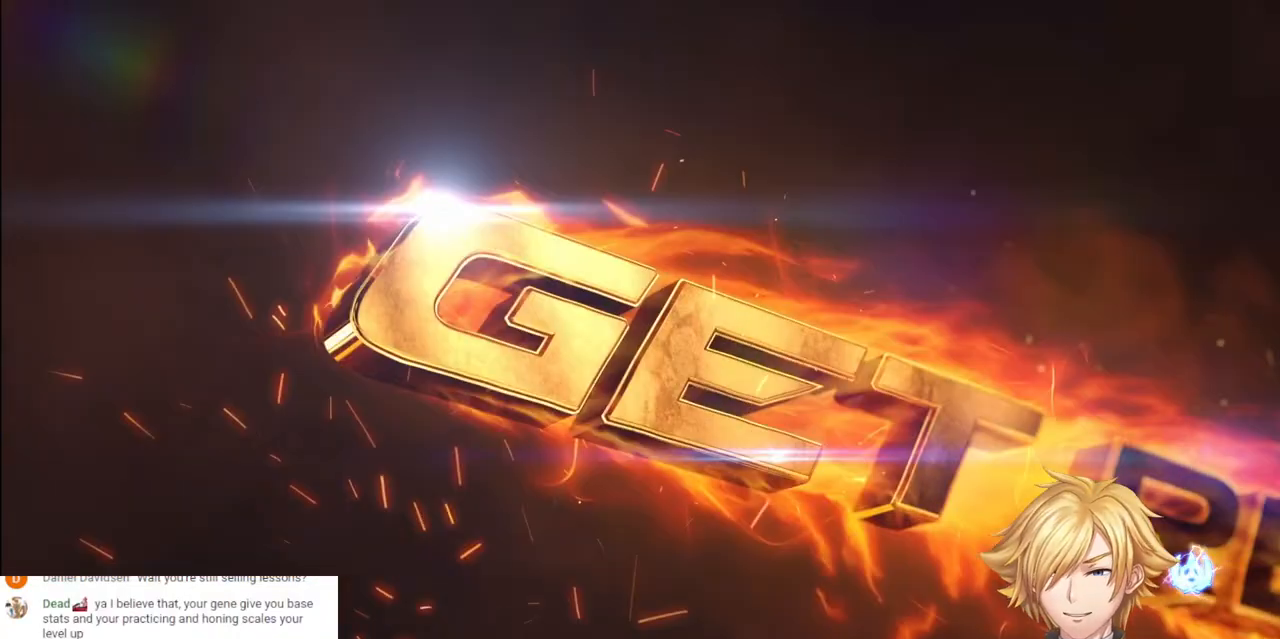
{"dt_ms": 500, "buttons": [], "left_stick": "center", "right_stick": "center", "events": []}
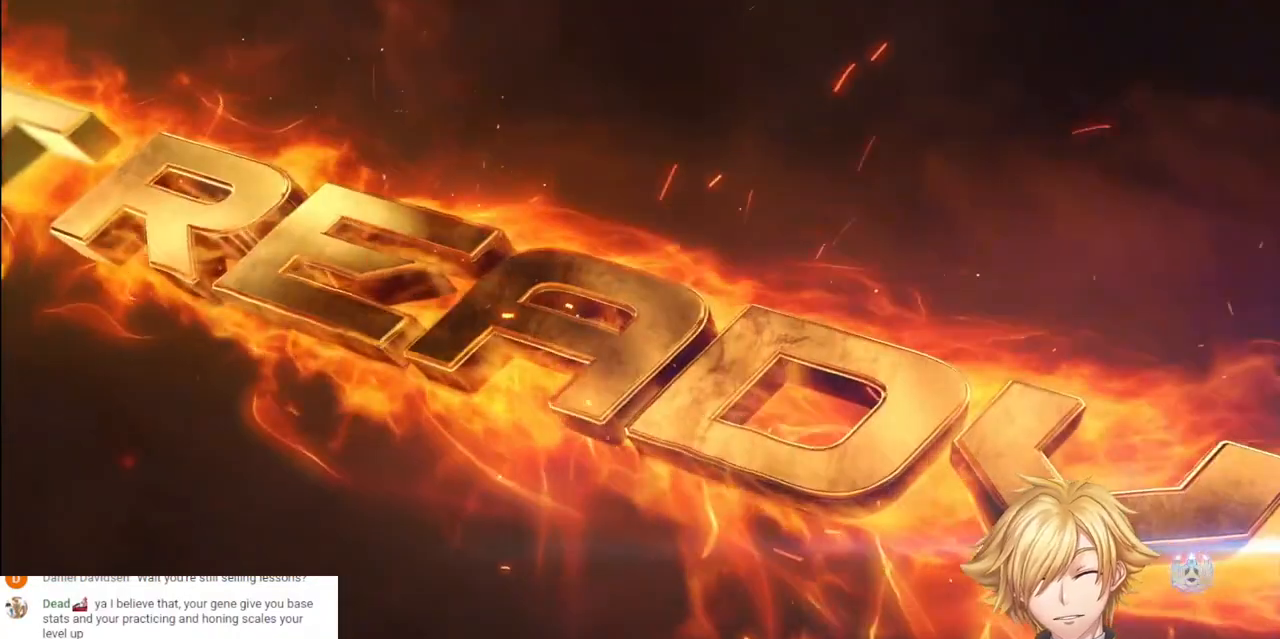
{"dt_ms": 500, "buttons": [], "left_stick": "center", "right_stick": "center", "events": []}
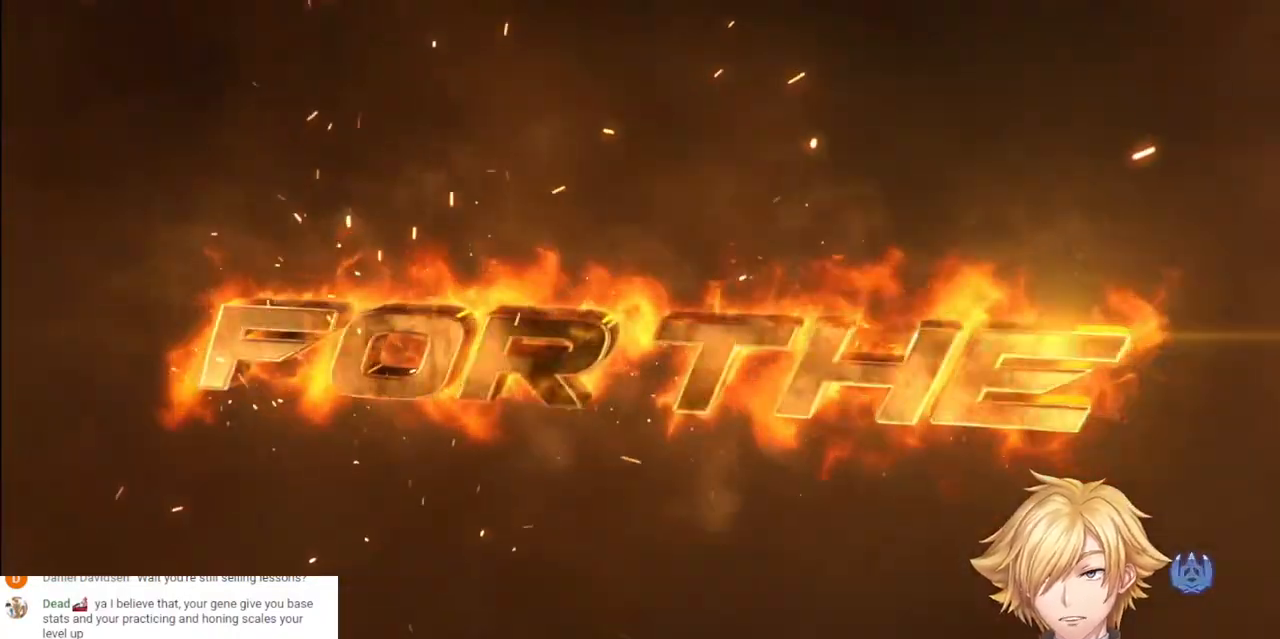
{"dt_ms": 500, "buttons": [], "left_stick": "center", "right_stick": "center", "events": [[217, "R2", "down"], [317, "R2", "up"]]}